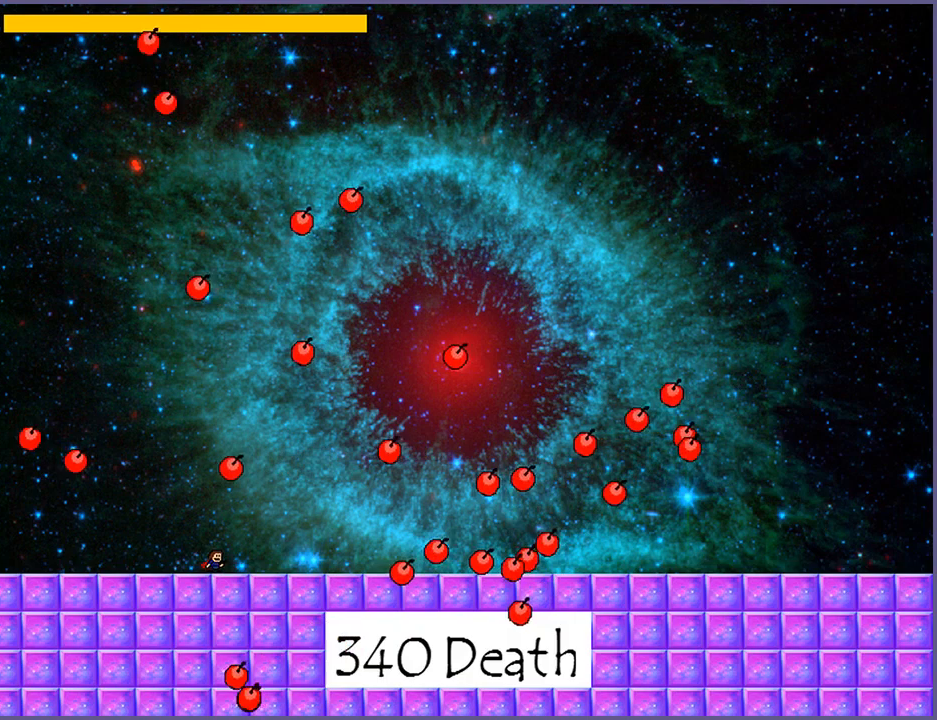
Gameplay with keyboard; each line is a JSON object with the keys held at the frame after it. "events" lists presses ("down") and releases ("up") of "down", "left", "r", "right", "s", "shift_l", "shift_r", "up" and "z" between this image and that frame as [ms after this image, input, new state], when the widget could be followed in between. No other keys are recorded. Mouse input is not recorded.
{"keys": ["left"], "events": [[20, "shift_l", "down"], [80, "shift_l", "up"], [140, "shift_l", "down"], [220, "z", "down"], [280, "left", "down"], [280, "shift_l", "up"], [320, "z", "up"]]}
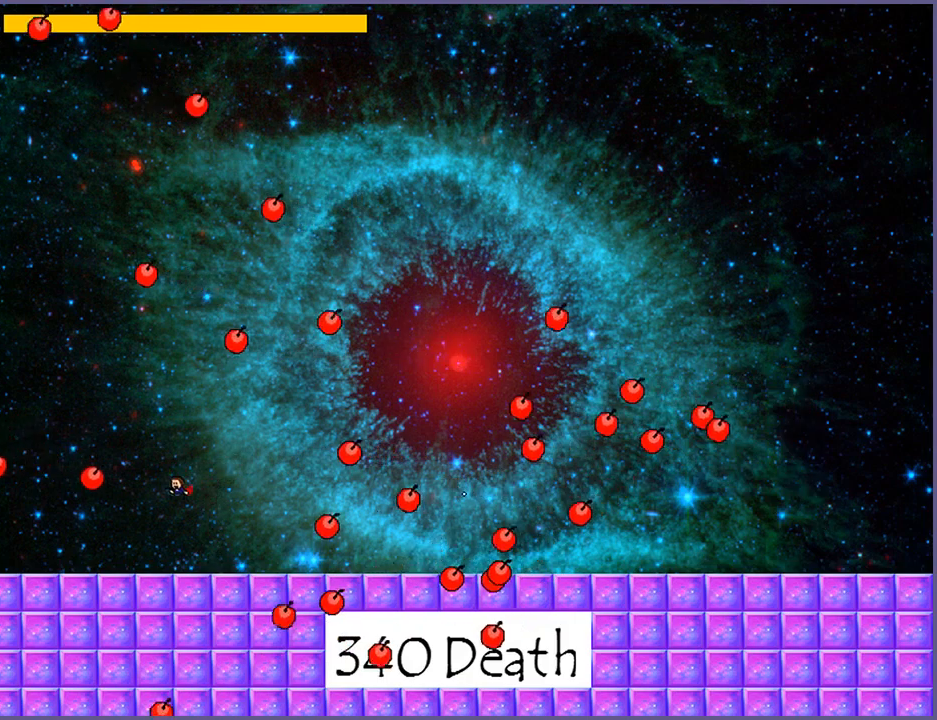
{"keys": ["right", "shift_l"], "events": [[240, "left", "up"], [280, "shift_l", "down"], [340, "right", "down"]]}
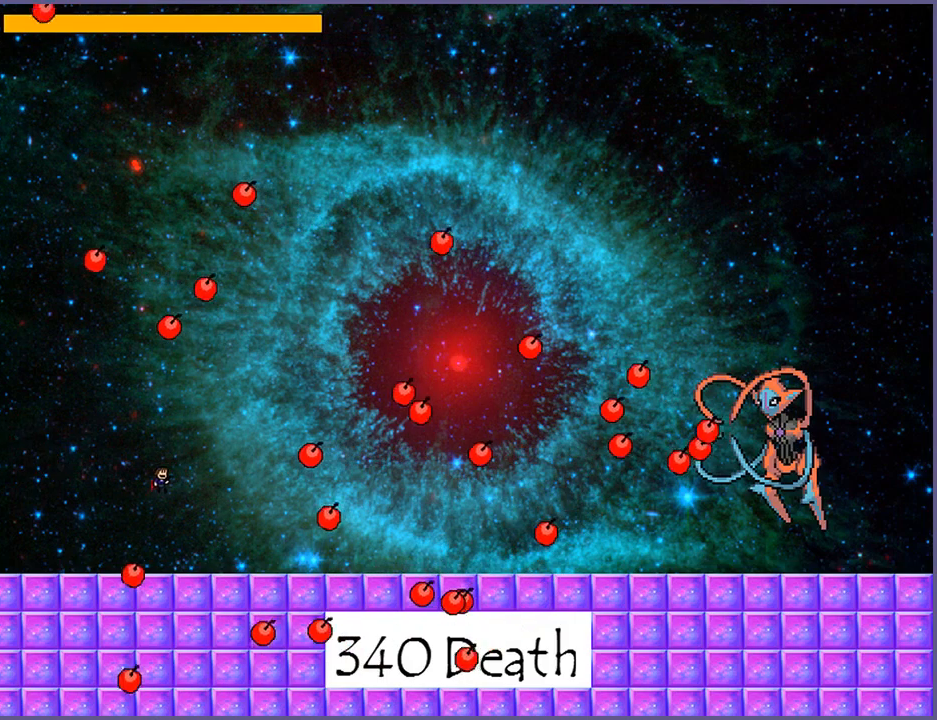
{"keys": ["left"], "events": [[60, "shift_l", "up"], [180, "right", "up"], [320, "left", "down"]]}
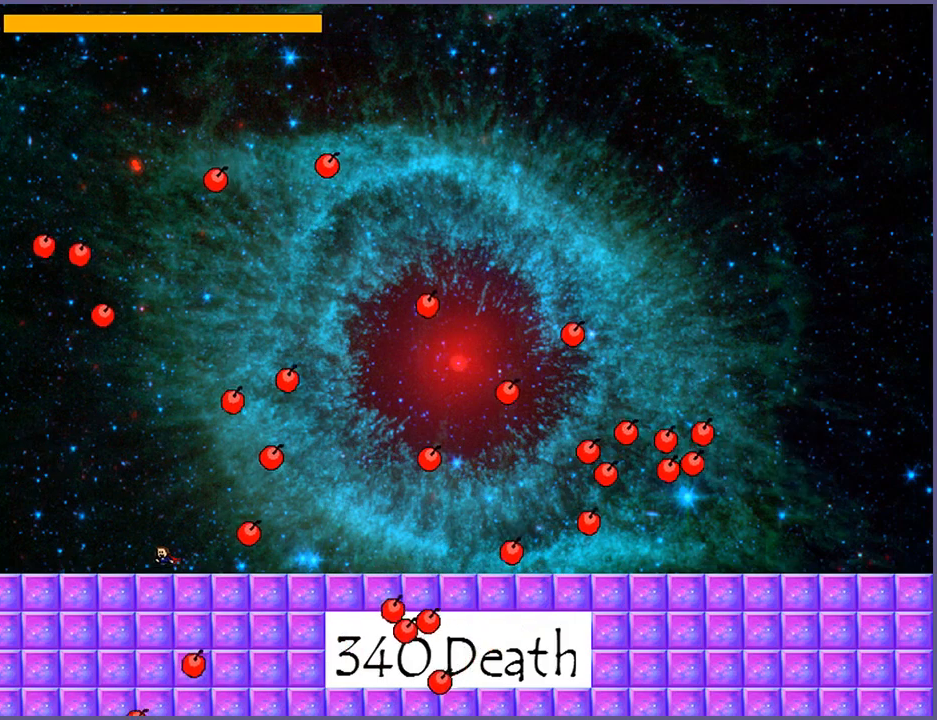
{"keys": ["right"], "events": [[100, "left", "up"], [200, "right", "down"], [200, "shift_l", "down"], [320, "shift_l", "up"]]}
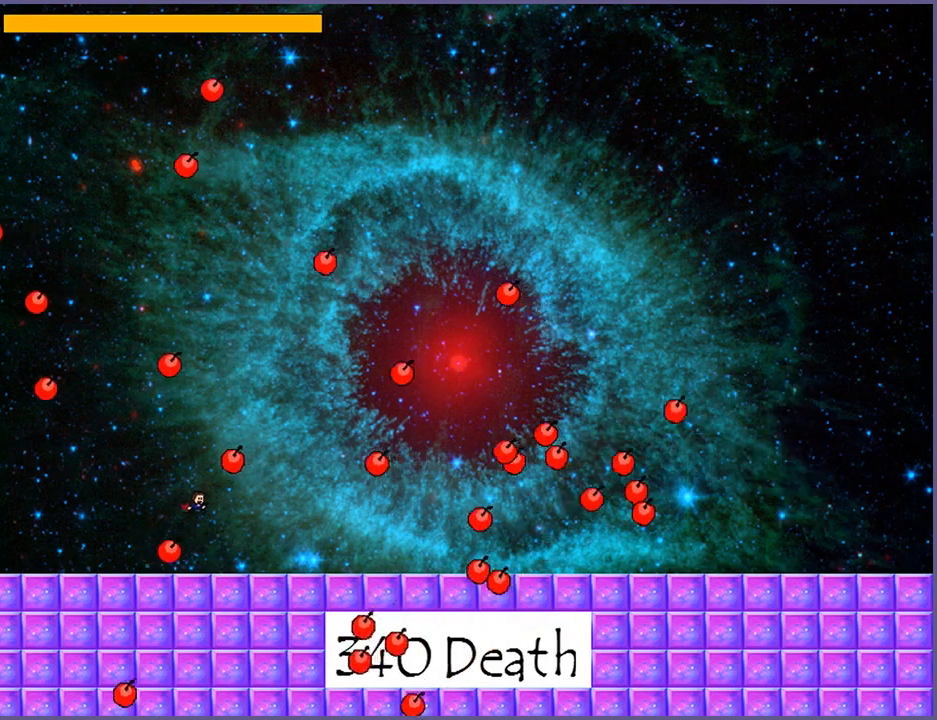
{"keys": ["left"], "events": [[100, "right", "up"], [240, "left", "down"], [340, "left", "up"], [480, "left", "down"]]}
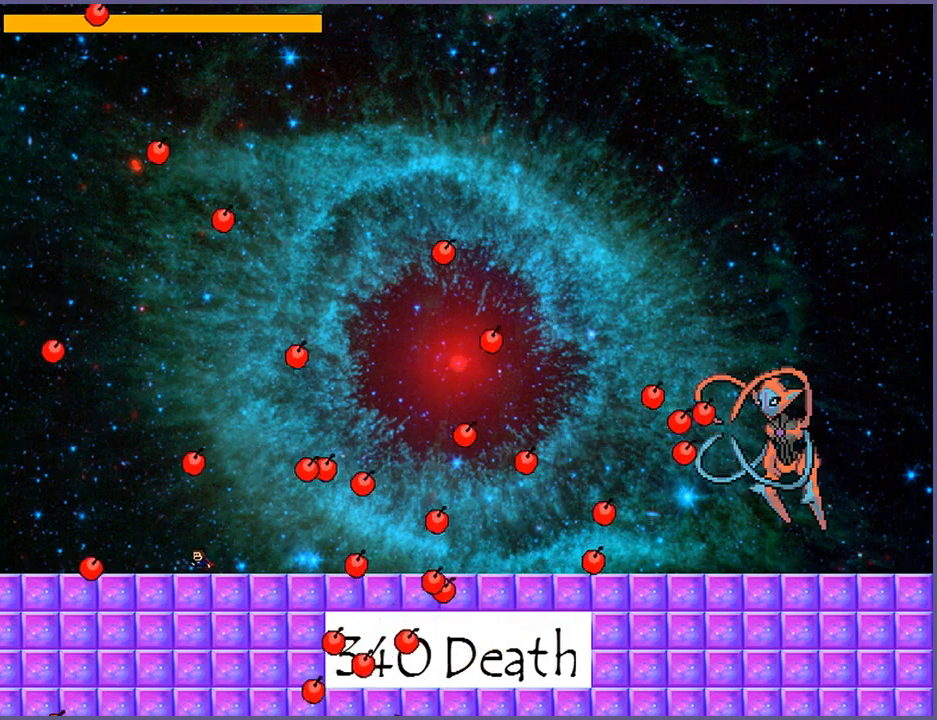
{"keys": ["left"], "events": [[180, "left", "up"], [340, "left", "down"]]}
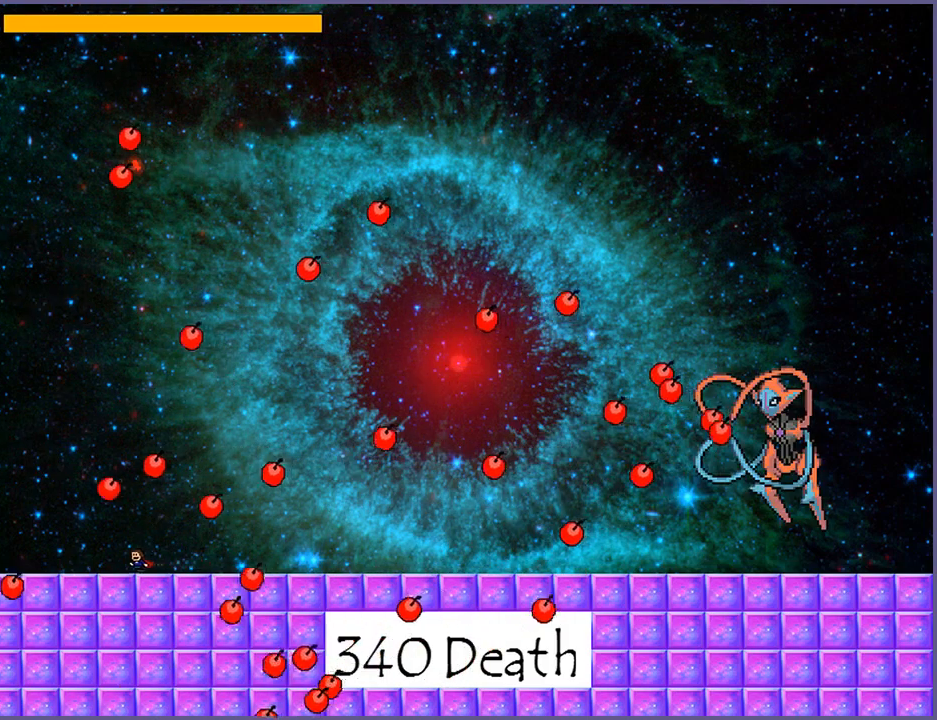
{"keys": ["right"], "events": [[20, "left", "up"], [360, "right", "down"]]}
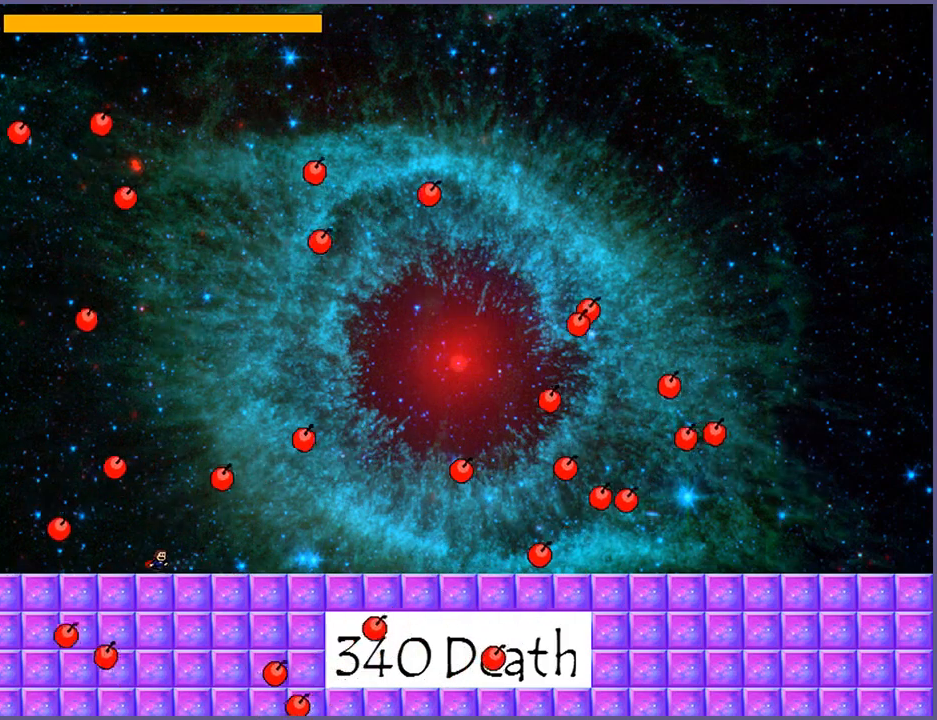
{"keys": [], "events": [[380, "right", "up"]]}
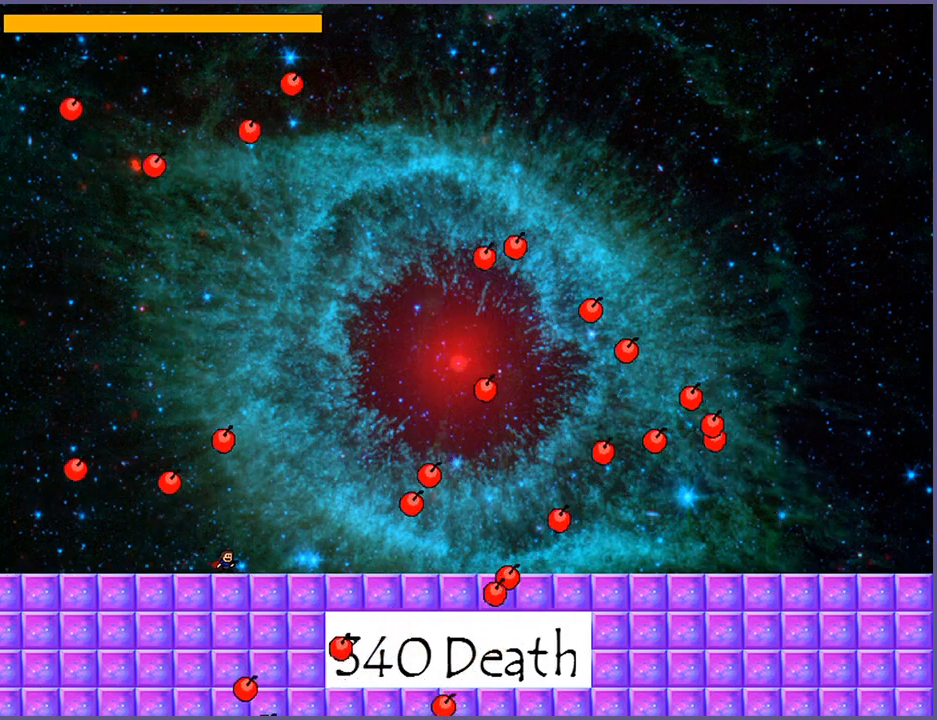
{"keys": [], "events": [[80, "shift_l", "down"], [180, "right", "down"], [300, "shift_l", "up"], [340, "right", "up"], [380, "shift_l", "down"], [480, "shift_l", "up"]]}
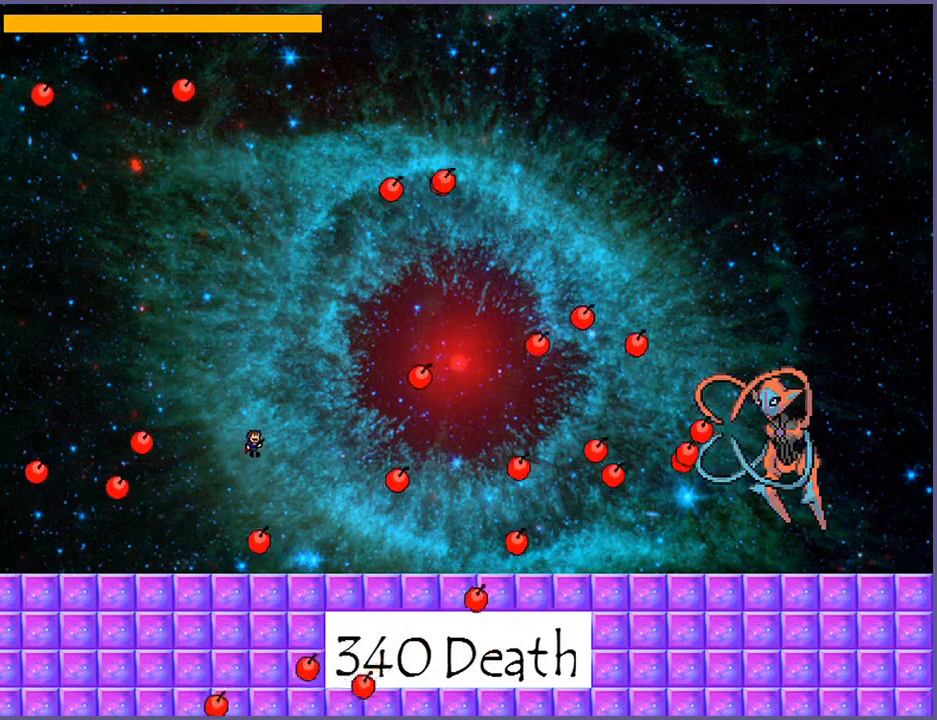
{"keys": ["left"], "events": [[20, "z", "down"], [80, "z", "up"], [120, "z", "down"], [180, "z", "up"], [220, "z", "down"], [280, "z", "up"], [320, "z", "down"], [380, "z", "up"], [500, "left", "down"]]}
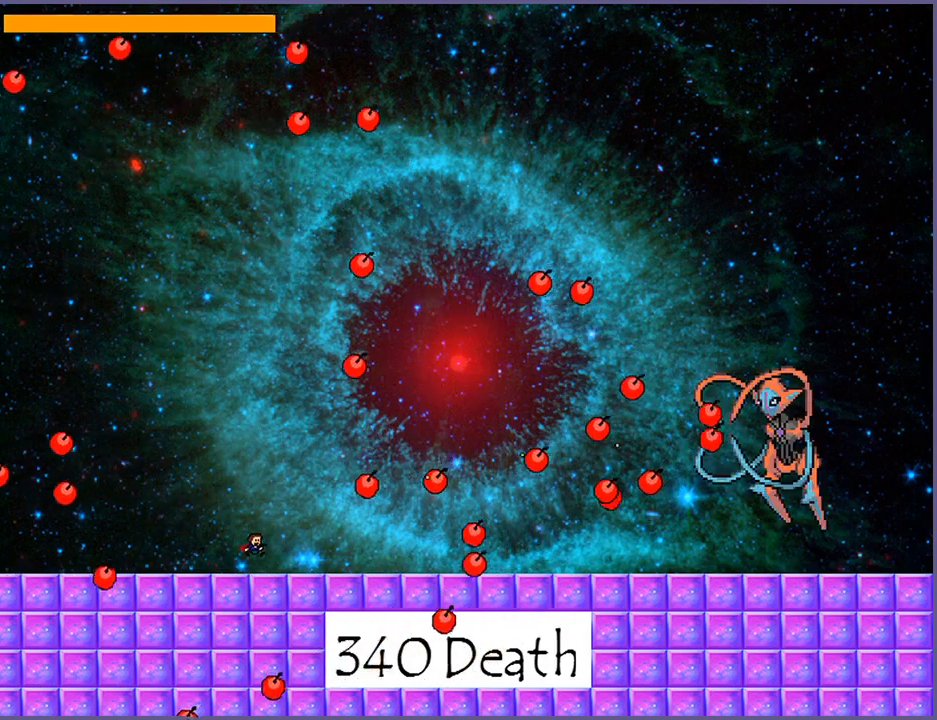
{"keys": ["right", "shift_l"], "events": [[400, "shift_l", "down"], [440, "left", "up"], [500, "right", "down"]]}
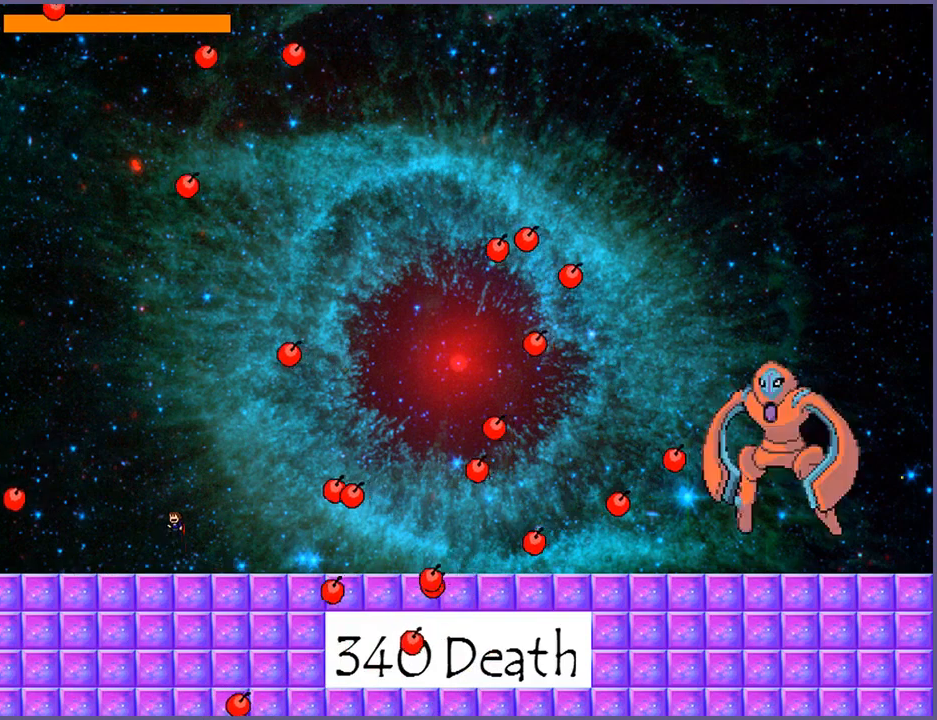
{"keys": ["right"], "events": [[120, "shift_l", "up"], [180, "shift_l", "down"], [400, "z", "down"], [460, "shift_l", "up"], [460, "z", "up"]]}
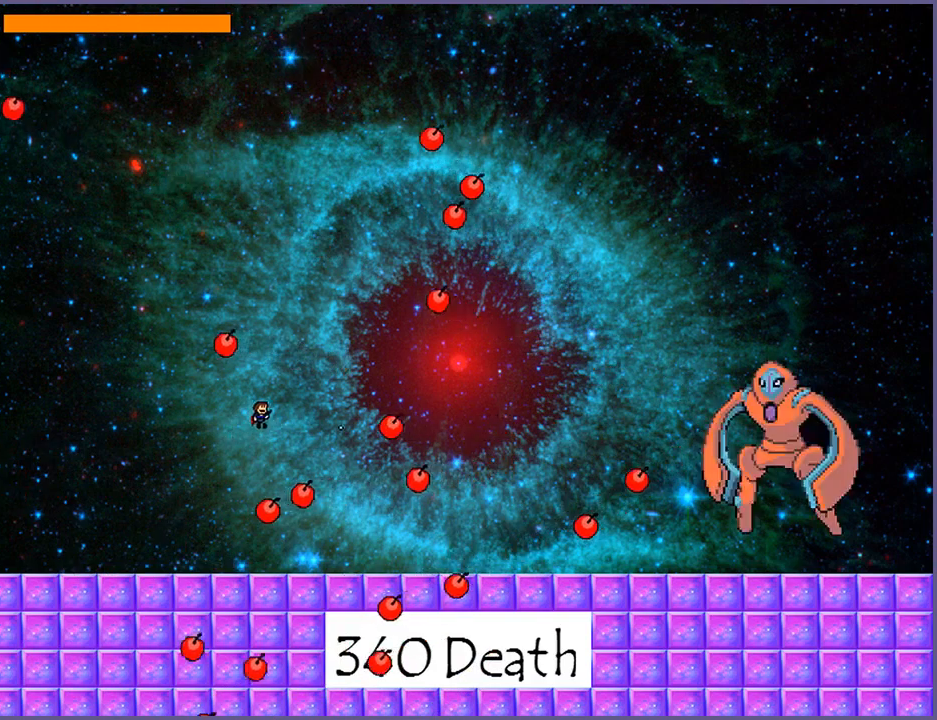
{"keys": ["left"], "events": [[40, "z", "down"], [120, "z", "up"], [240, "right", "up"], [440, "left", "down"]]}
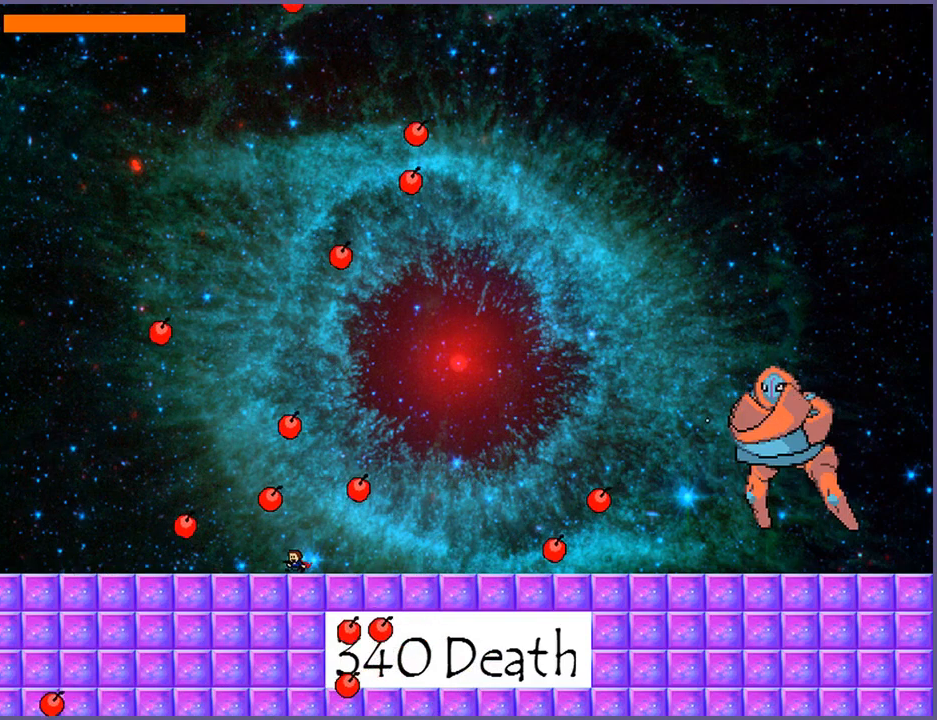
{"keys": [], "events": [[120, "left", "up"], [160, "right", "down"], [380, "shift_l", "down"], [480, "shift_l", "up"], [500, "right", "up"]]}
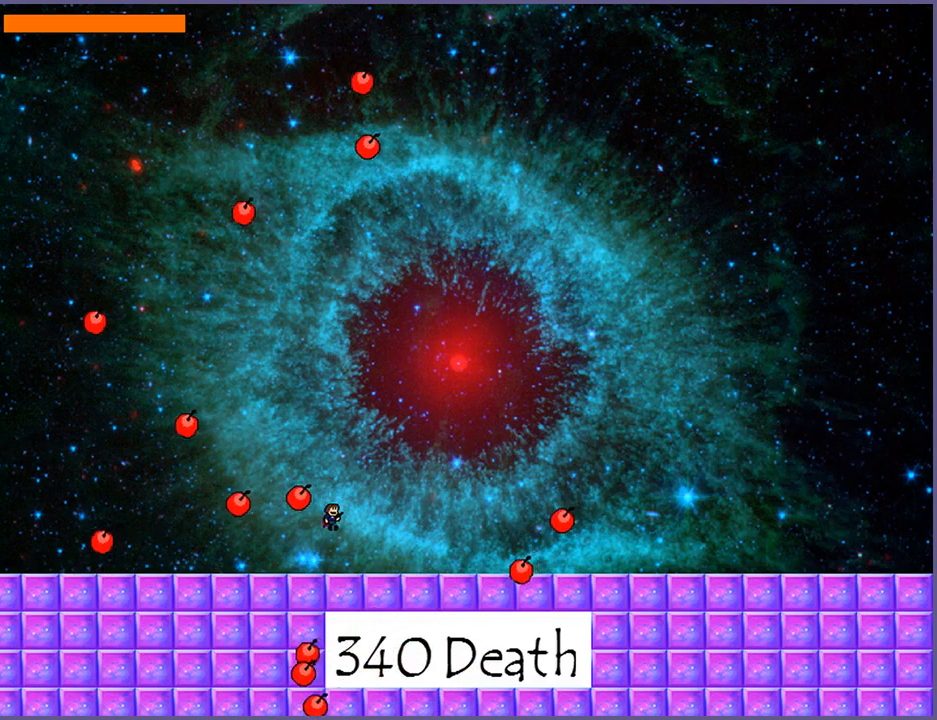
{"keys": [], "events": [[40, "shift_l", "down"], [160, "z", "down"], [180, "shift_l", "up"], [220, "z", "up"], [260, "z", "down"], [320, "z", "up"], [340, "z", "down"], [420, "z", "up"]]}
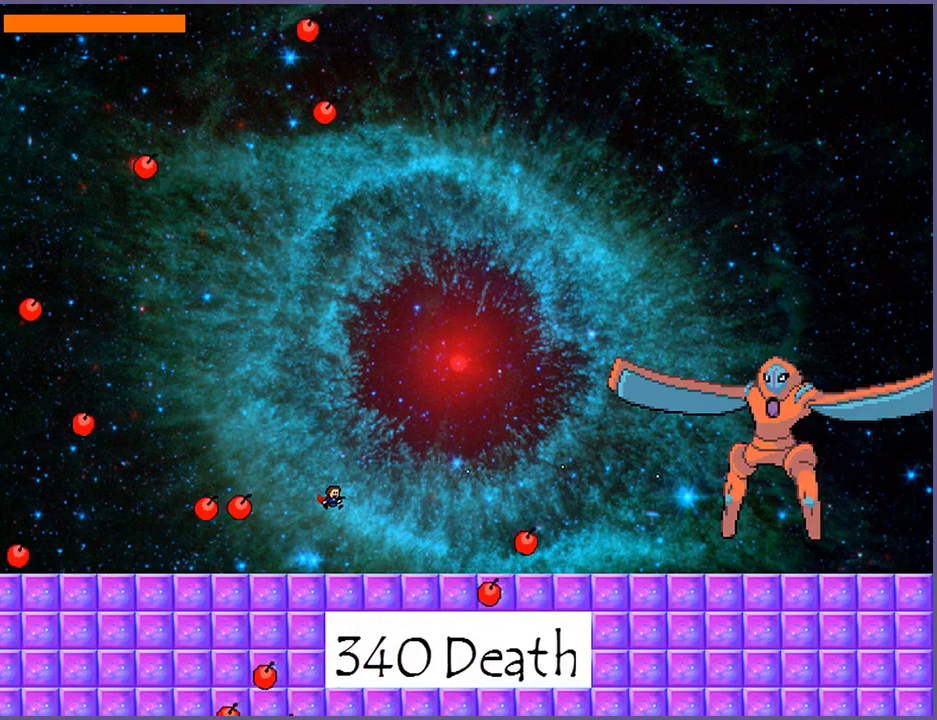
{"keys": [], "events": [[300, "shift_l", "down"], [460, "shift_l", "up"]]}
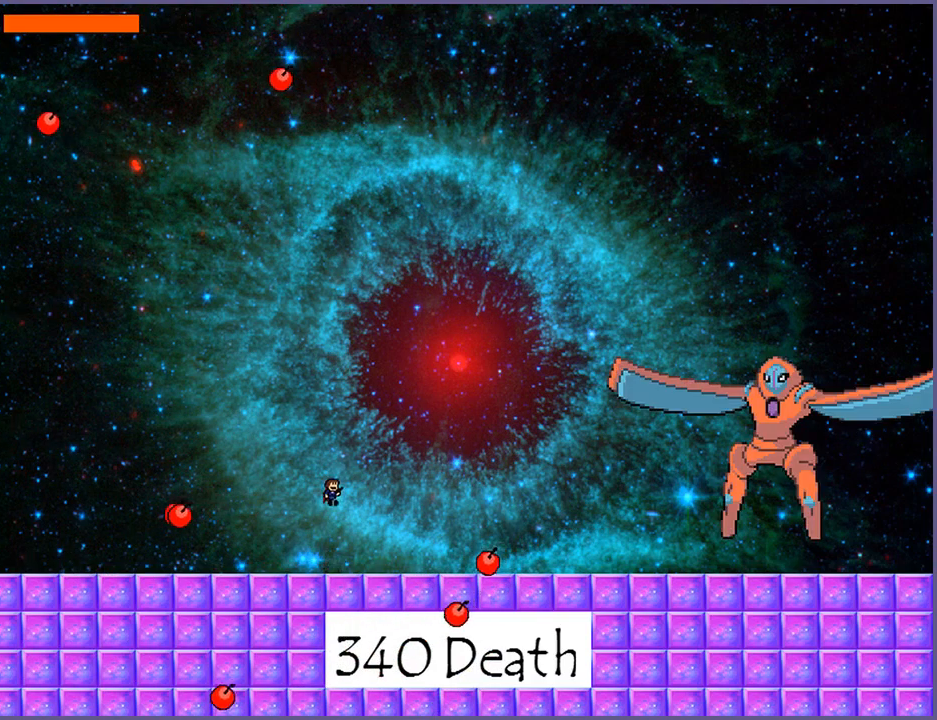
{"keys": ["z"], "events": [[20, "shift_l", "down"], [200, "z", "down"], [220, "shift_l", "up"], [260, "z", "up"], [320, "z", "down"], [400, "z", "up"], [440, "z", "down"]]}
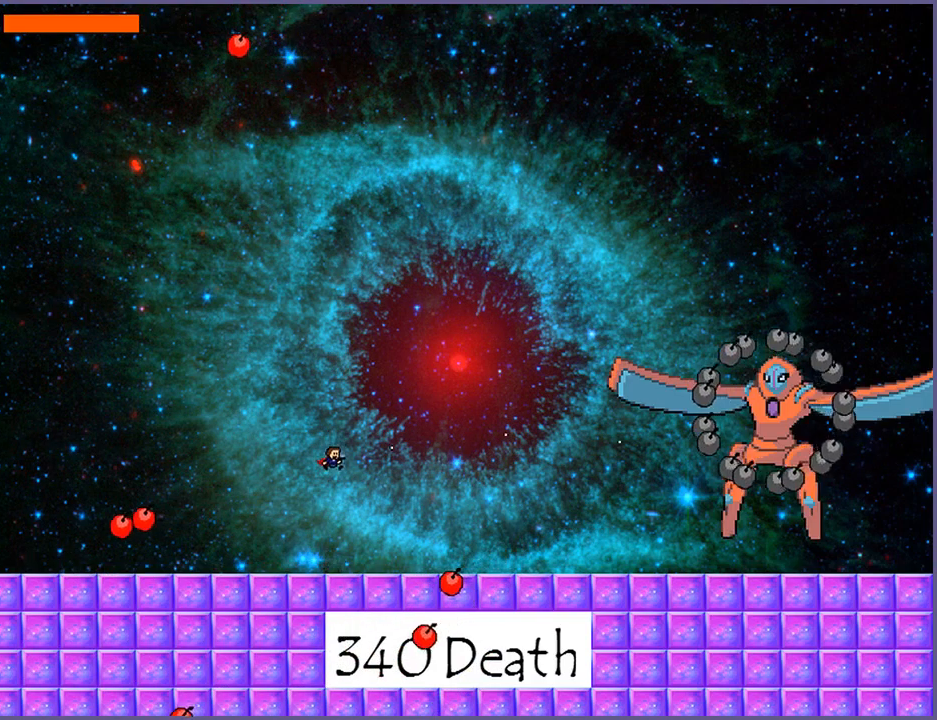
{"keys": ["shift_l"], "events": [[40, "left", "down"], [40, "z", "up"], [360, "left", "up"], [360, "shift_l", "down"], [440, "right", "down"], [500, "right", "up"]]}
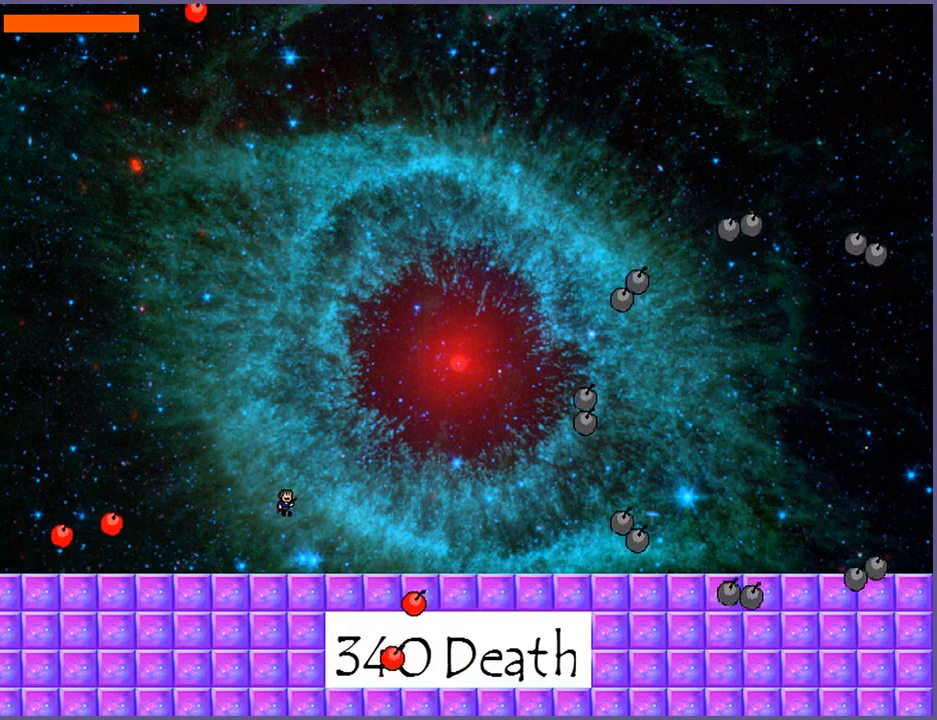
{"keys": [], "events": [[20, "z", "down"], [60, "shift_l", "up"], [80, "z", "up"], [120, "left", "down"], [460, "left", "up"]]}
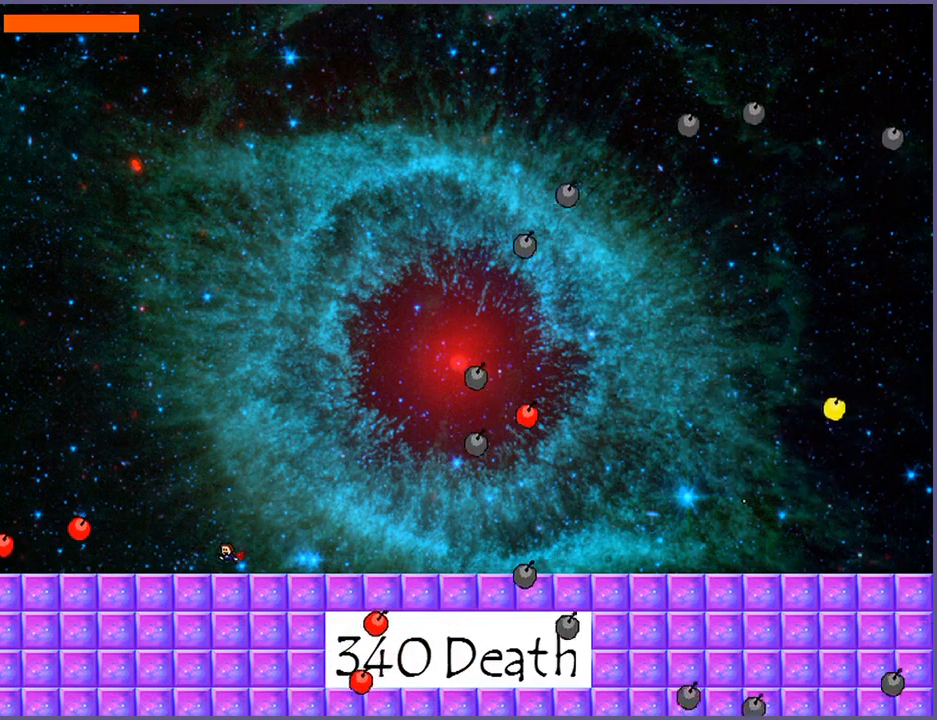
{"keys": ["shift_l"], "events": [[340, "shift_l", "down"]]}
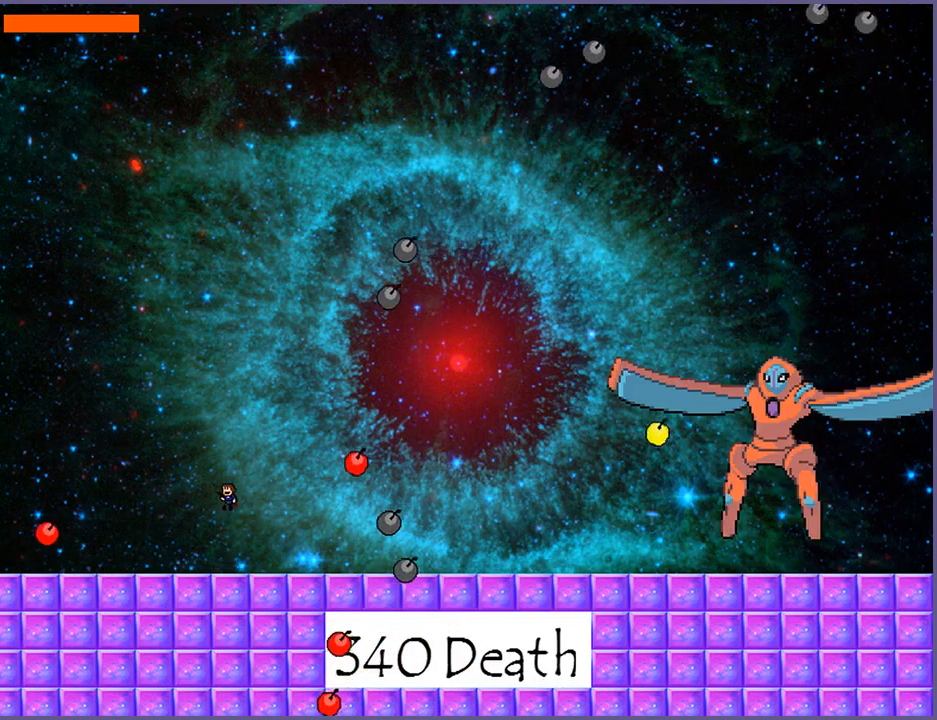
{"keys": ["right"], "events": [[100, "shift_l", "up"], [140, "right", "down"], [160, "shift_l", "down"], [320, "shift_l", "up"]]}
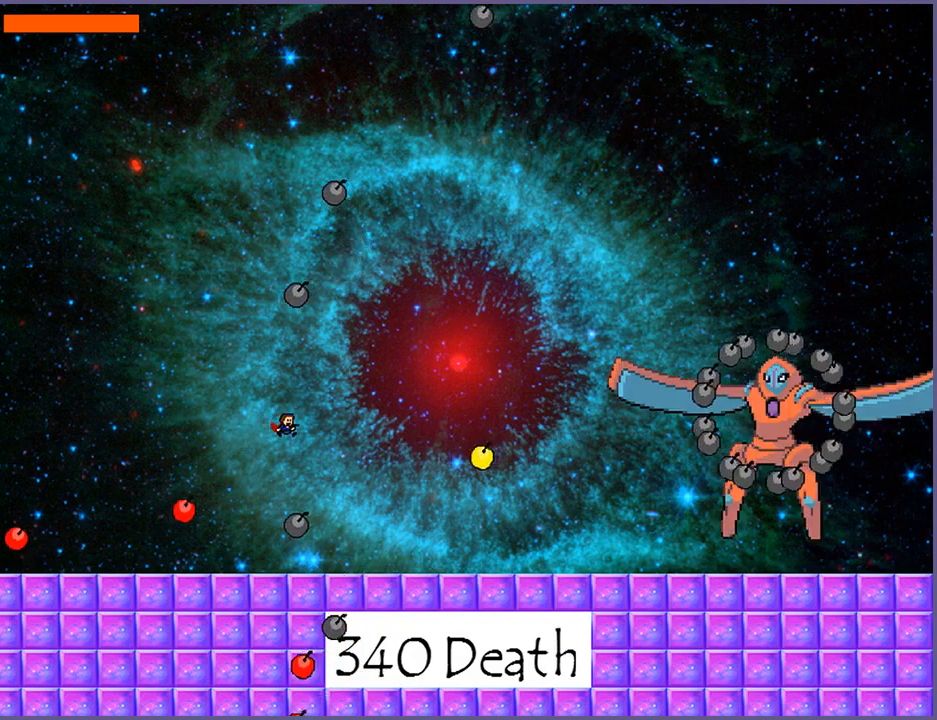
{"keys": ["right"], "events": [[240, "z", "down"], [260, "z", "up"], [340, "z", "down"], [400, "z", "up"], [440, "z", "down"], [500, "z", "up"]]}
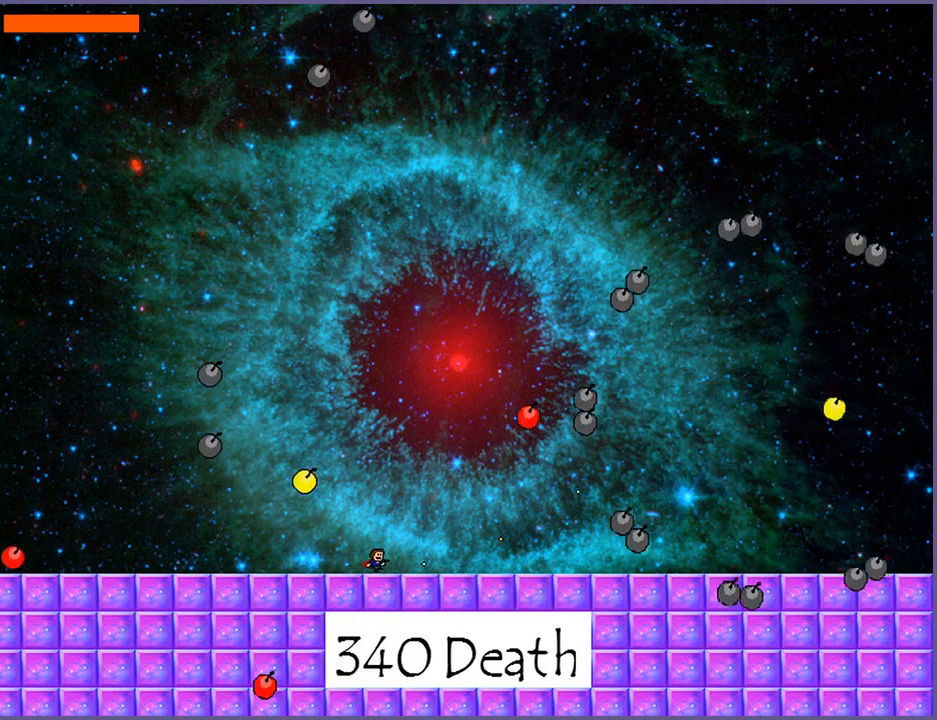
{"keys": [], "events": [[60, "right", "up"], [160, "left", "down"], [420, "left", "up"]]}
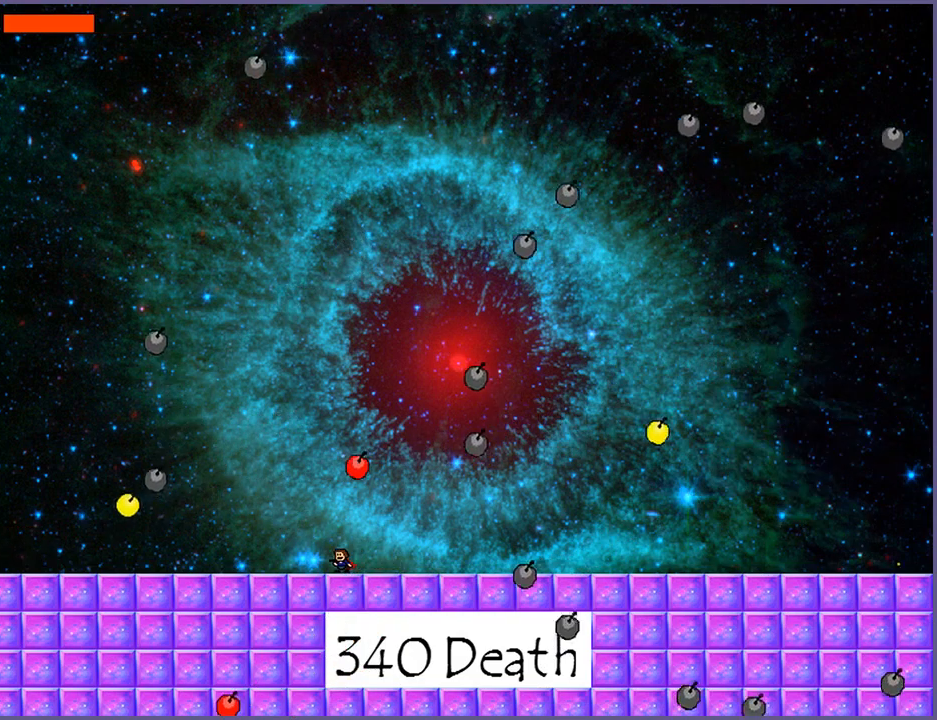
{"keys": ["right", "shift_l"], "events": [[200, "left", "down"], [320, "shift_l", "down"], [440, "left", "up"], [460, "right", "down"]]}
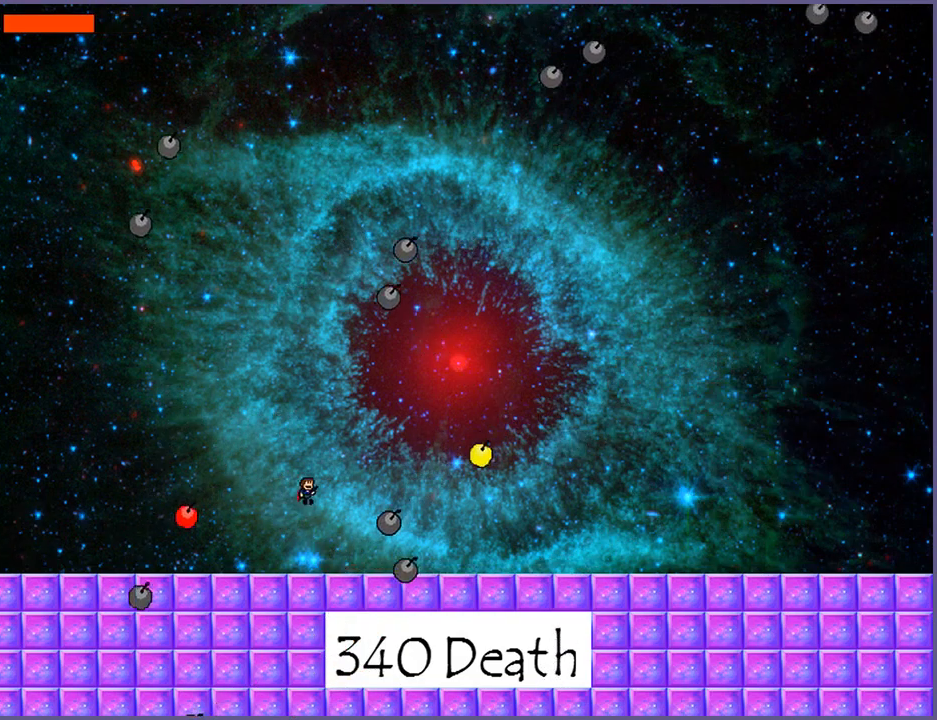
{"keys": ["right"], "events": [[40, "right", "up"], [60, "shift_l", "up"], [140, "shift_l", "down"], [180, "right", "down"], [460, "shift_l", "up"]]}
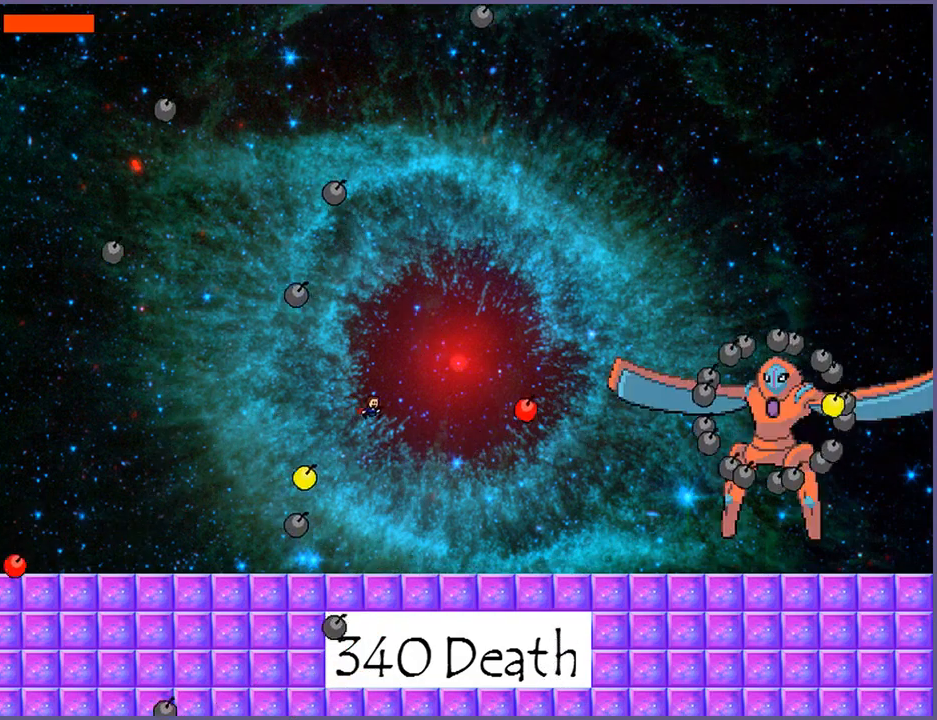
{"keys": [], "events": [[20, "z", "down"], [60, "z", "up"], [120, "z", "down"], [160, "z", "up"], [220, "z", "down"], [280, "z", "up"], [340, "right", "up"]]}
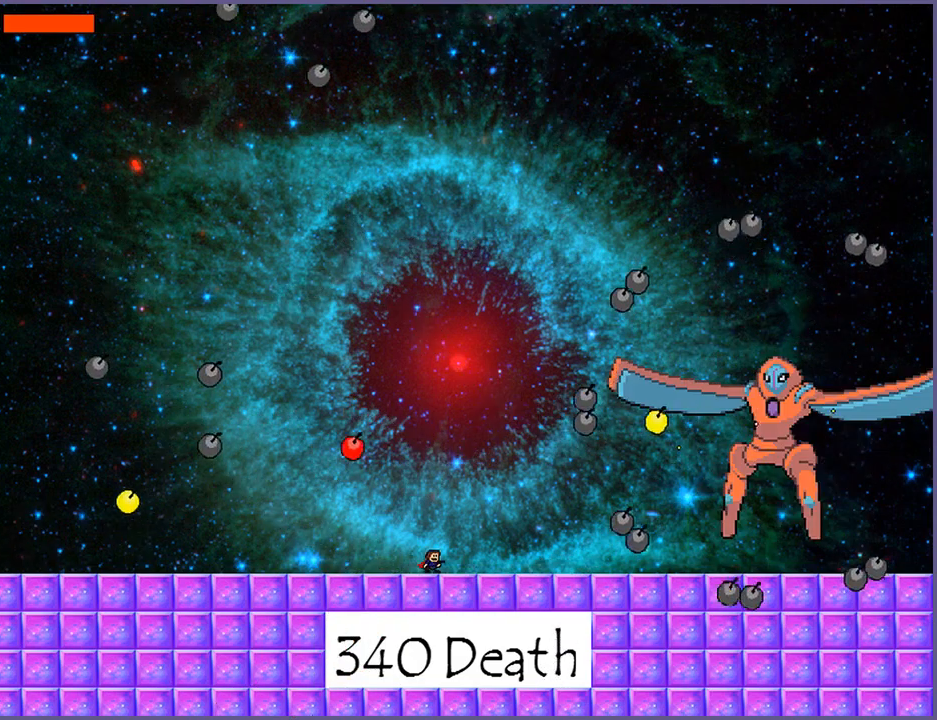
{"keys": [], "events": [[220, "left", "down"], [240, "left", "up"], [340, "left", "down"], [420, "left", "up"]]}
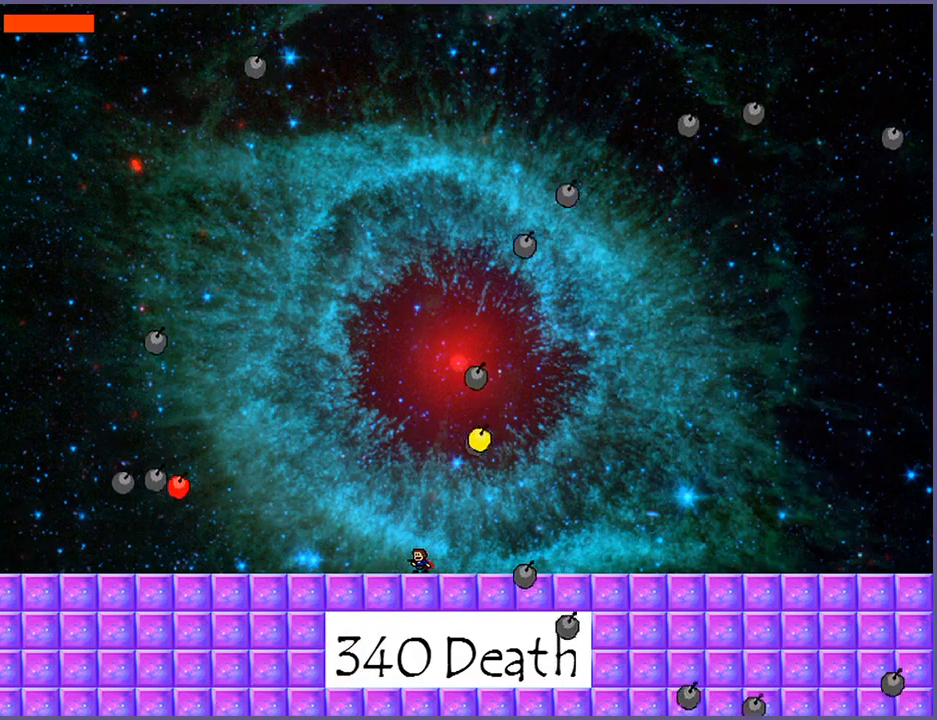
{"keys": ["left", "shift_l"], "events": [[120, "left", "down"], [320, "left", "up"], [400, "shift_l", "down"], [460, "left", "down"]]}
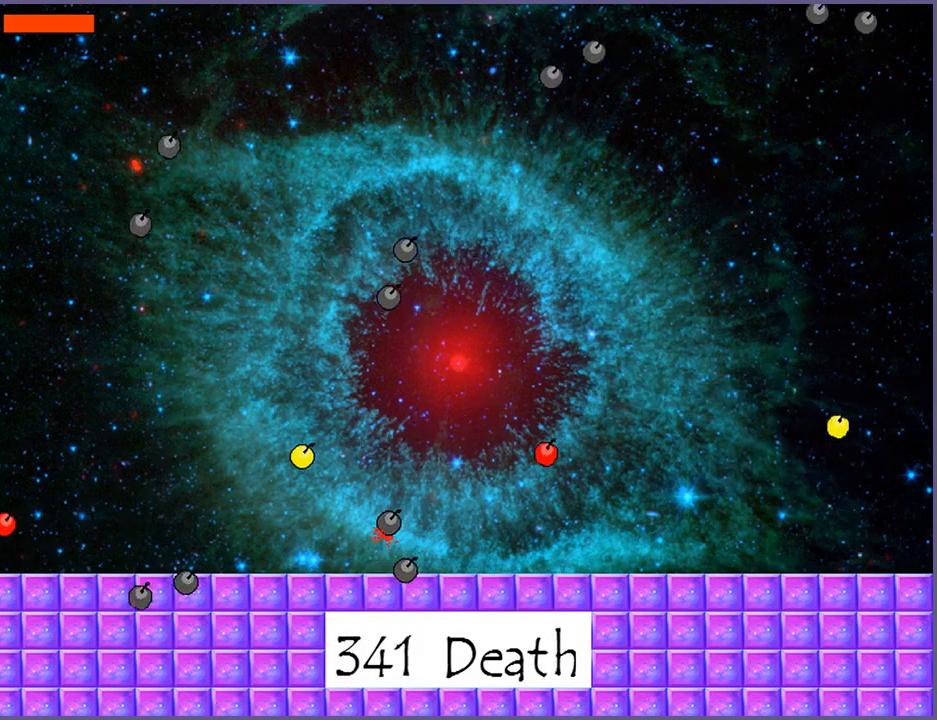
{"keys": [], "events": [[160, "shift_l", "up"], [220, "left", "up"], [440, "r", "down"], [500, "r", "up"]]}
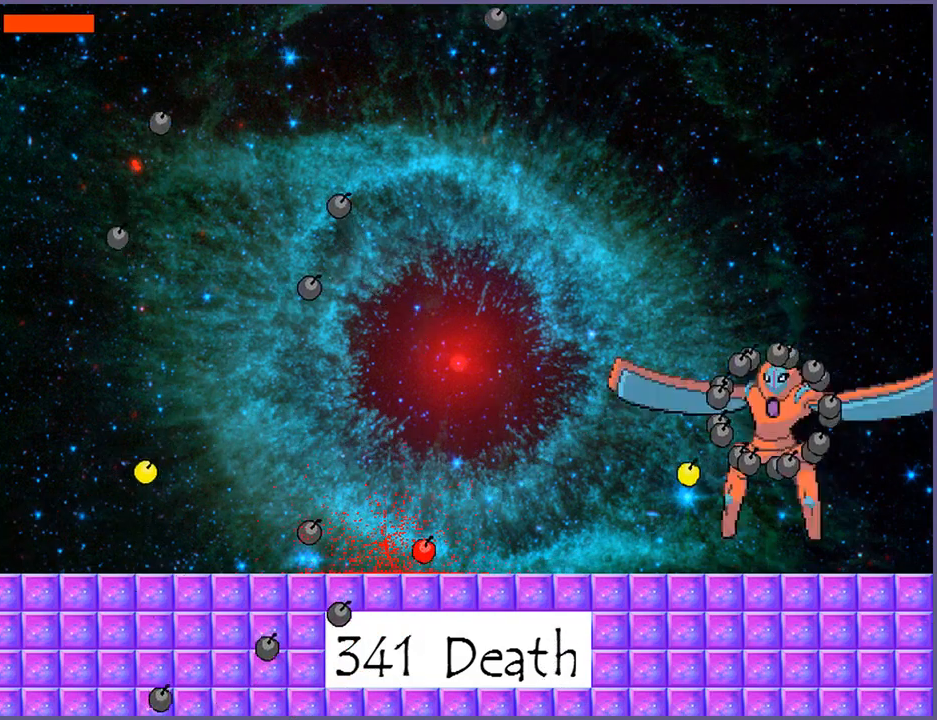
{"keys": [], "events": []}